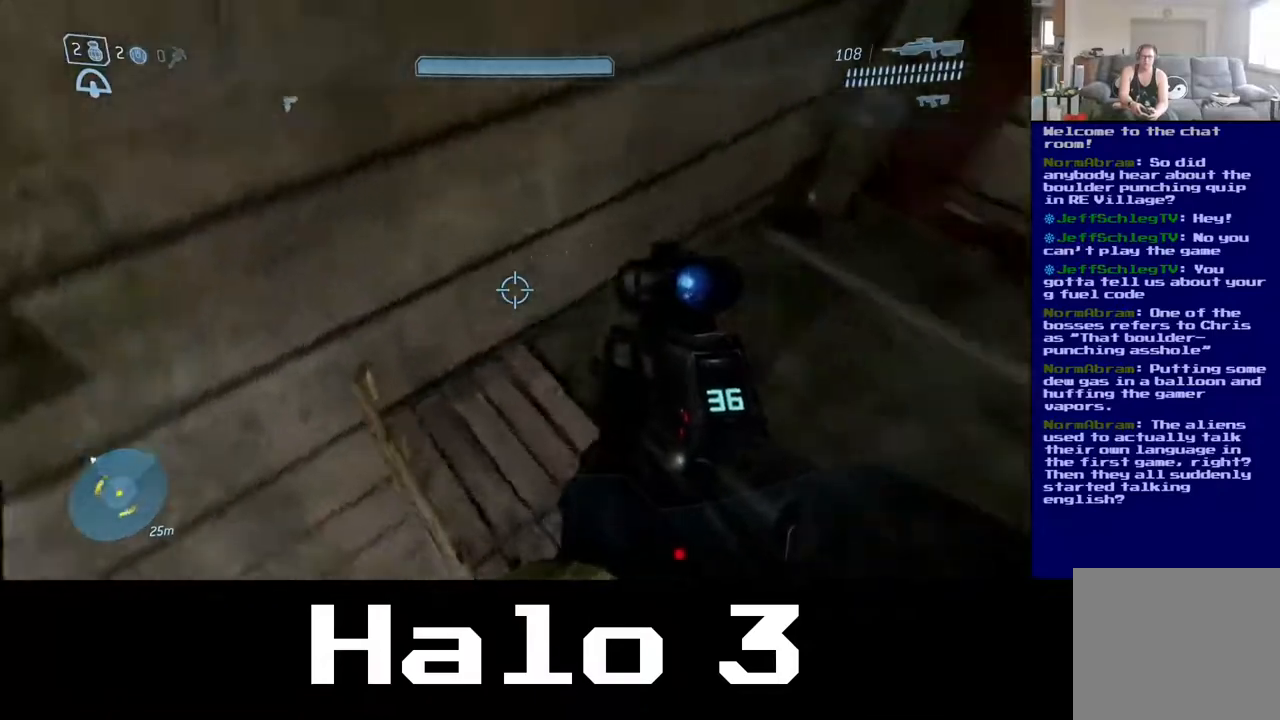
Gameplay with a controller (Xbox layout); each line is a JSON object with the inputs held at the frame after it. "events" lists button and stick changes between this image and that frame as [ms after this image, input, new state], when the widget could be followed in between.
{"buttons": [], "left_stick": "up-left", "right_stick": "up-left", "events": [[283, "left_stick", "up-left"], [300, "right_stick", "up-left"]]}
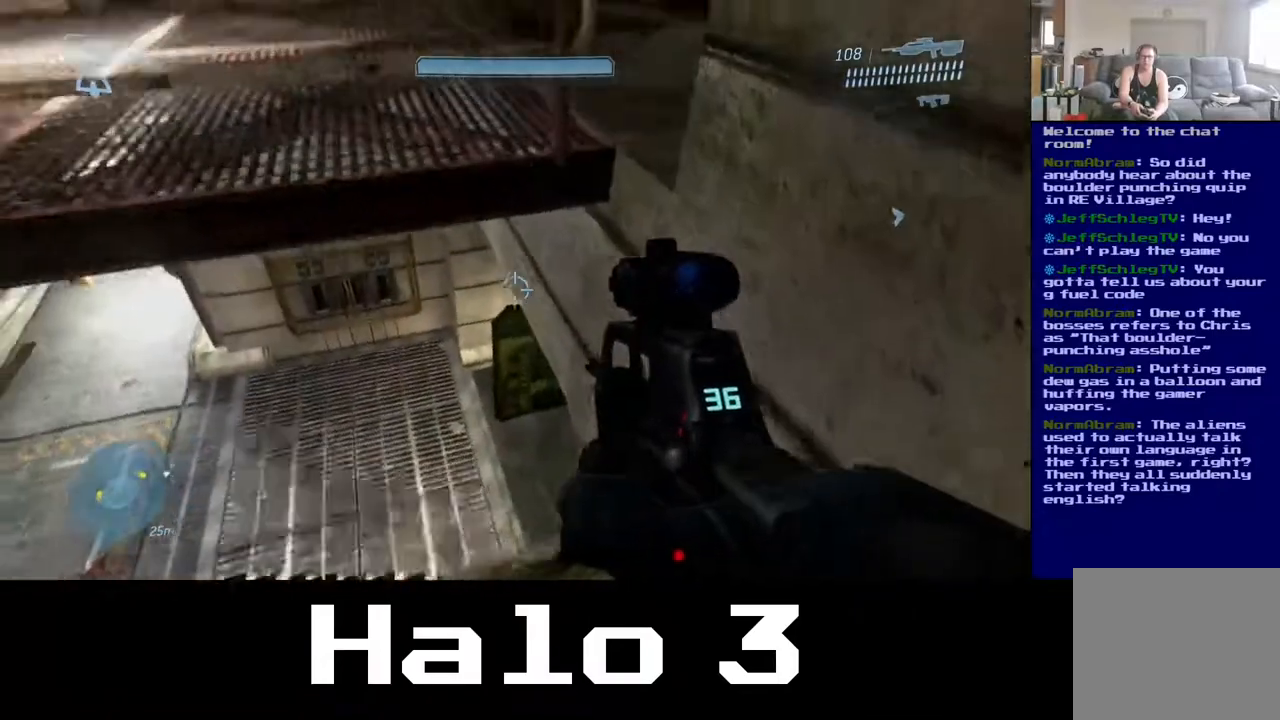
{"buttons": ["A"], "left_stick": "up-left", "right_stick": "center", "events": [[83, "right_stick", "center"], [433, "A", "down"]]}
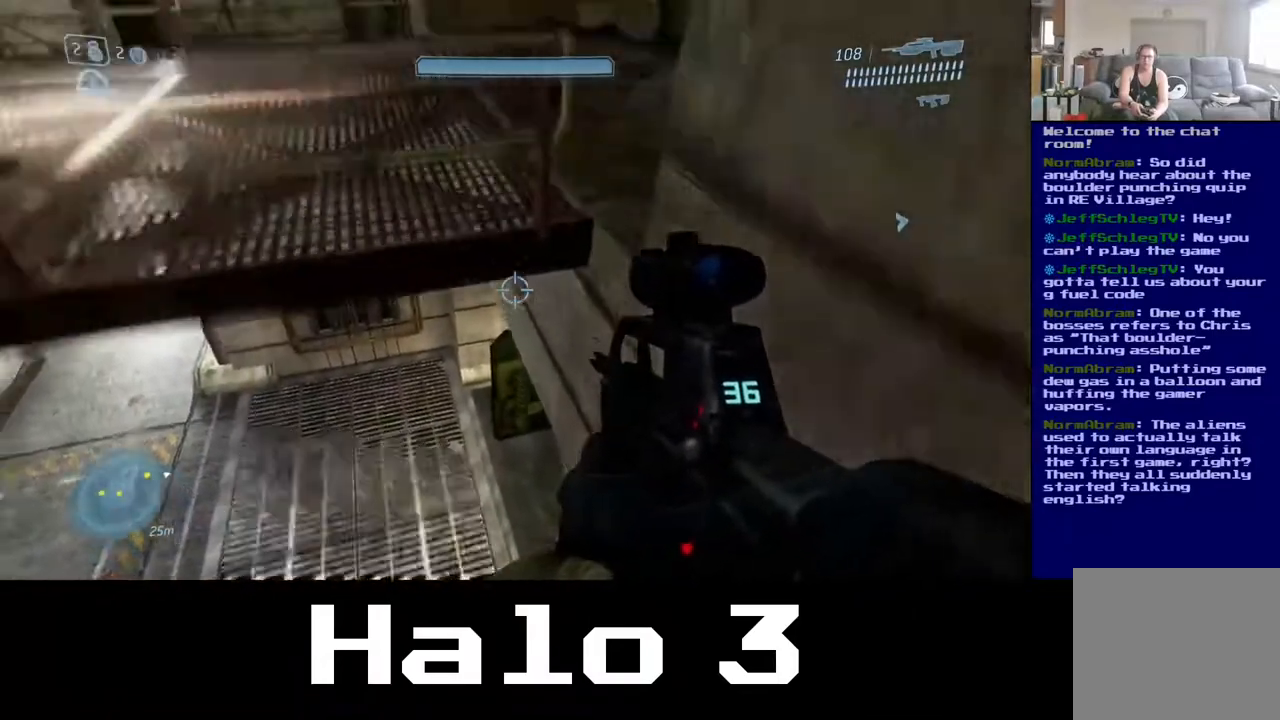
{"buttons": [], "left_stick": "up", "right_stick": "center", "events": [[17, "A", "up"], [33, "left_stick", "center"], [300, "left_stick", "up-left"], [433, "left_stick", "up"]]}
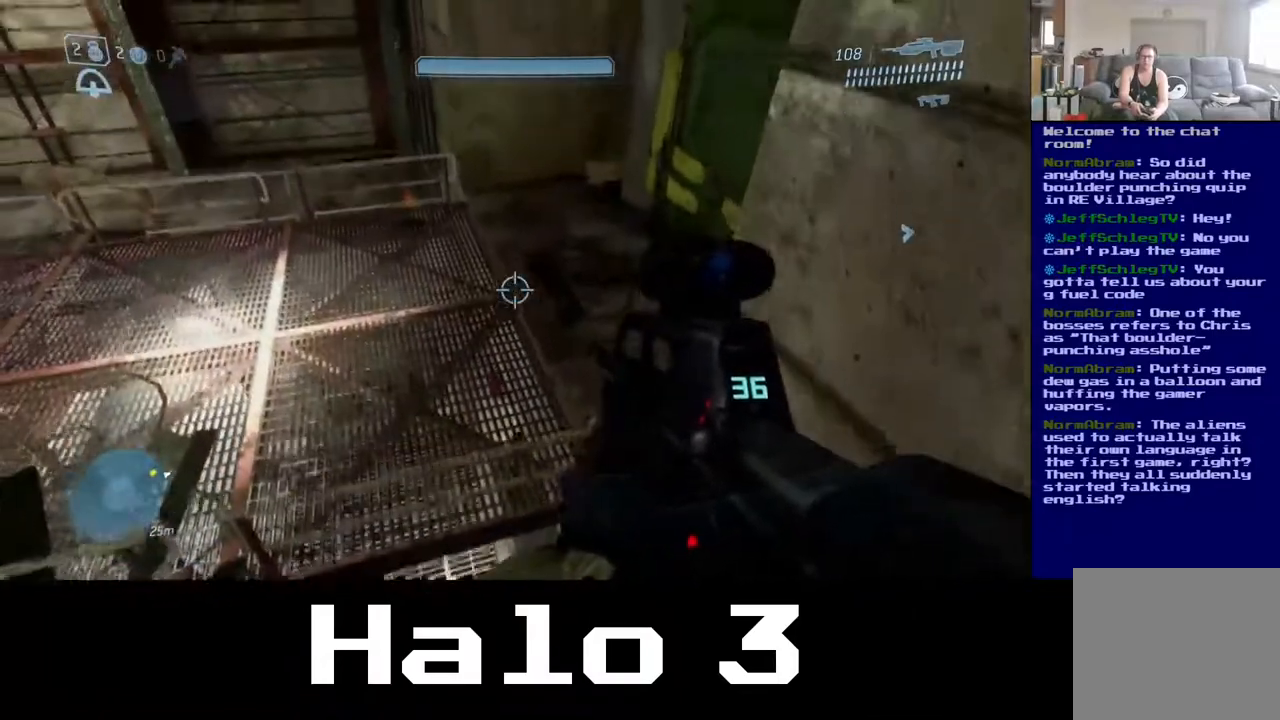
{"buttons": [], "left_stick": "up", "right_stick": "center", "events": [[200, "left_stick", "center"], [433, "left_stick", "up"]]}
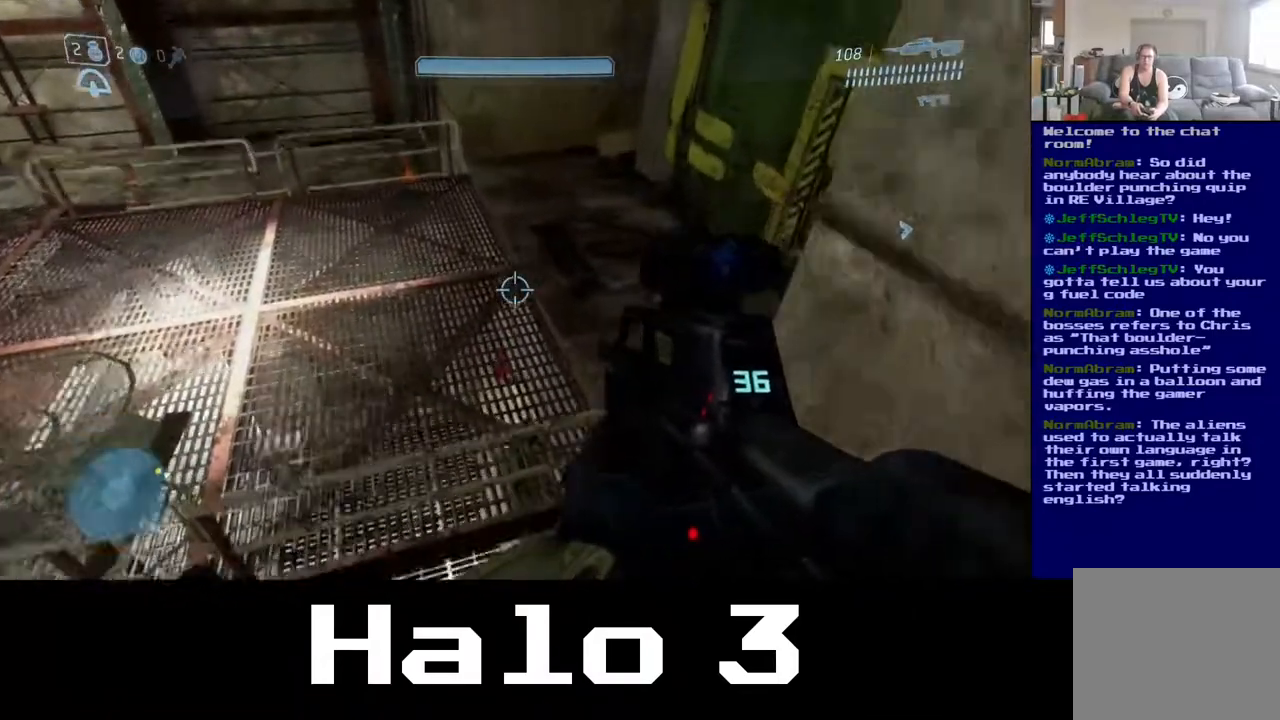
{"buttons": [], "left_stick": "up", "right_stick": "up-right", "events": [[417, "right_stick", "up-right"]]}
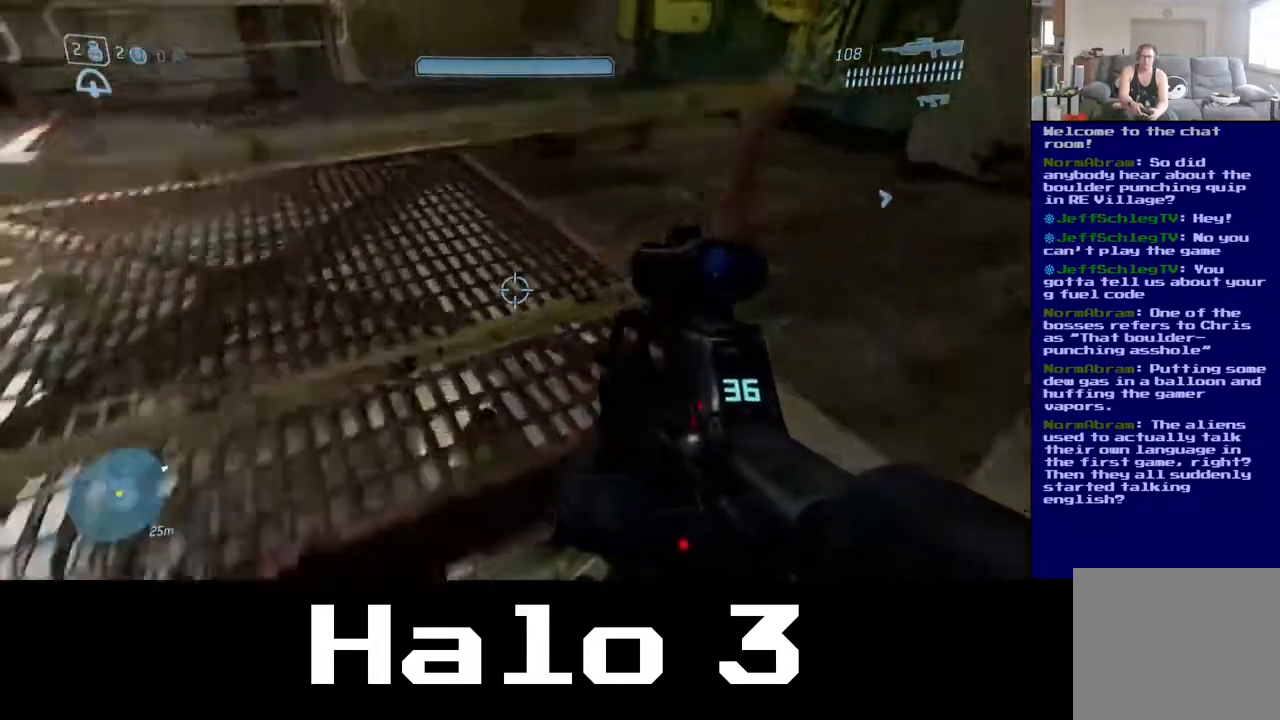
{"buttons": [], "left_stick": "up-left", "right_stick": "right", "events": [[233, "right_stick", "right"], [383, "left_stick", "up-left"]]}
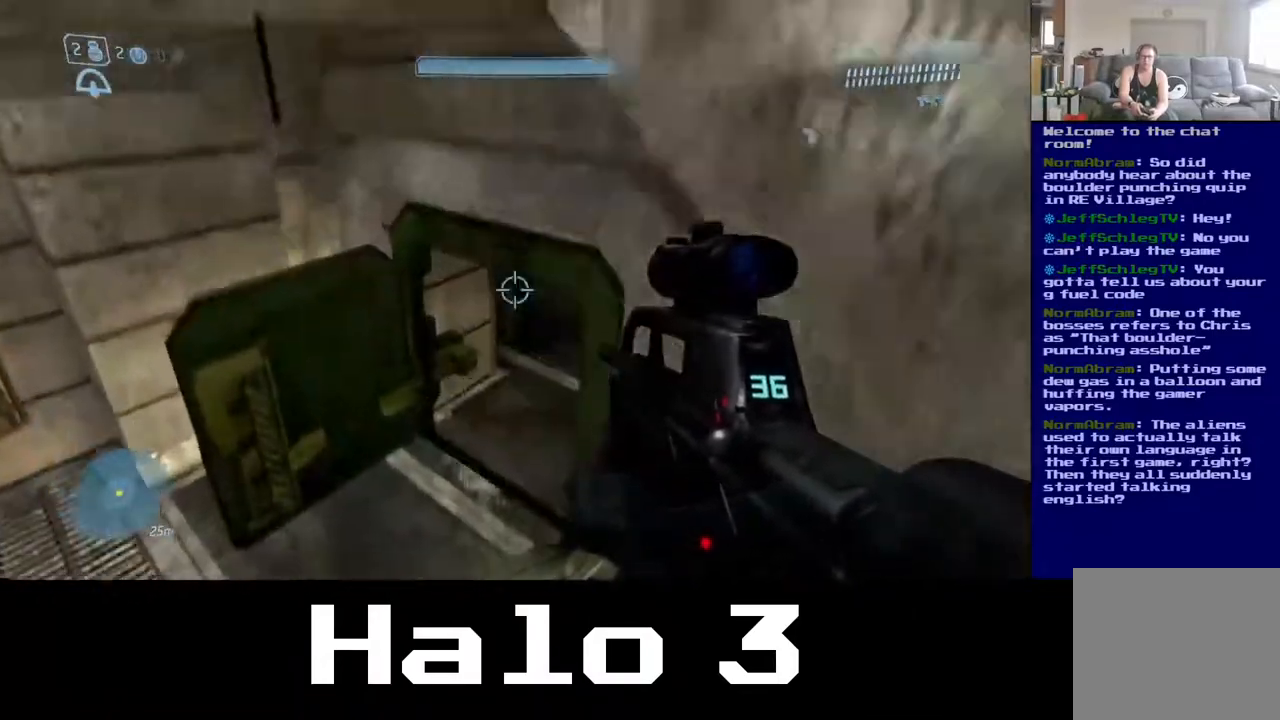
{"buttons": [], "left_stick": "up-left", "right_stick": "up-right", "events": [[50, "right_stick", "center"], [167, "left_stick", "left"], [267, "right_stick", "up-right"], [333, "left_stick", "up-left"]]}
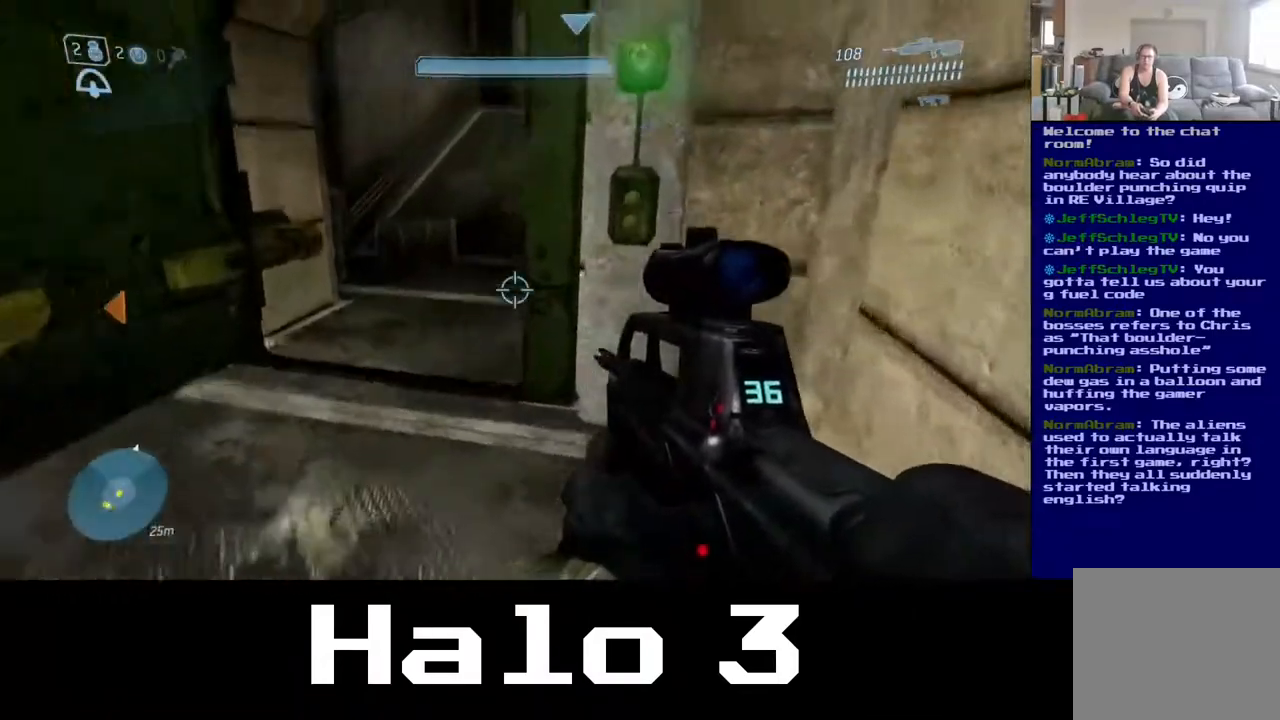
{"buttons": [], "left_stick": "up-left", "right_stick": "up", "events": [[133, "right_stick", "center"], [350, "right_stick", "up"]]}
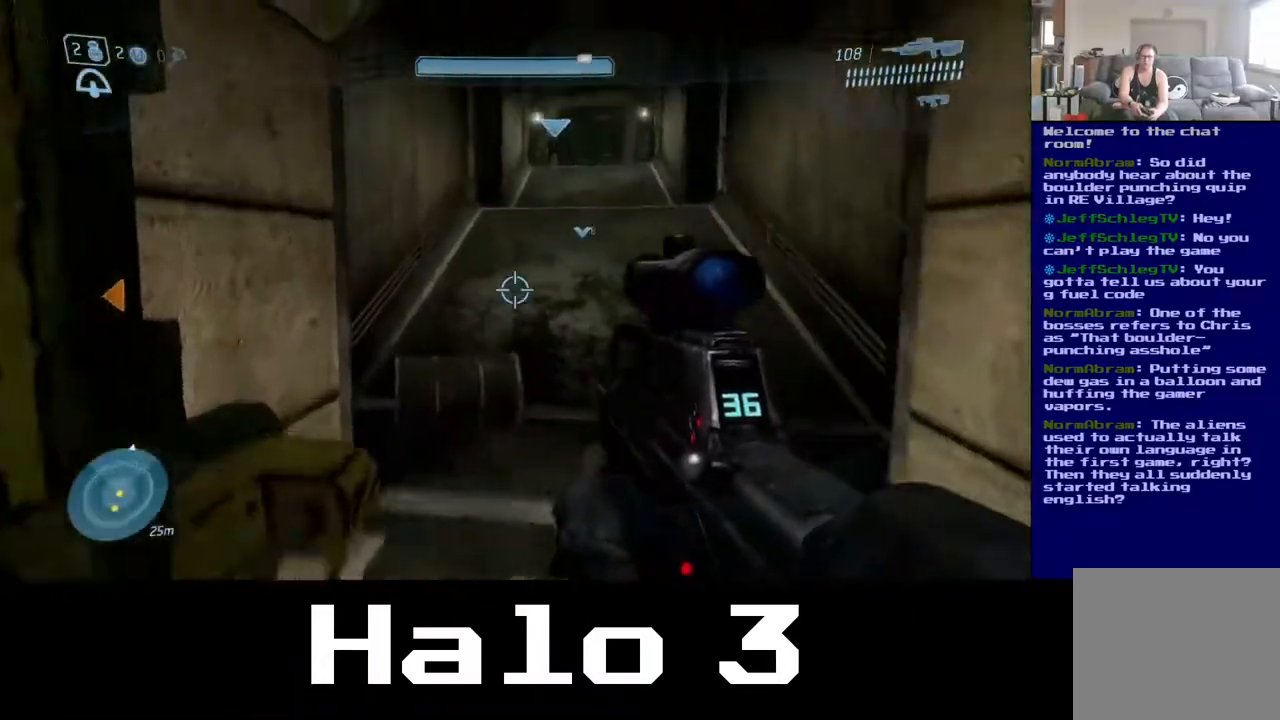
{"buttons": [], "left_stick": "up", "right_stick": "center", "events": [[50, "right_stick", "center"], [133, "left_stick", "up"]]}
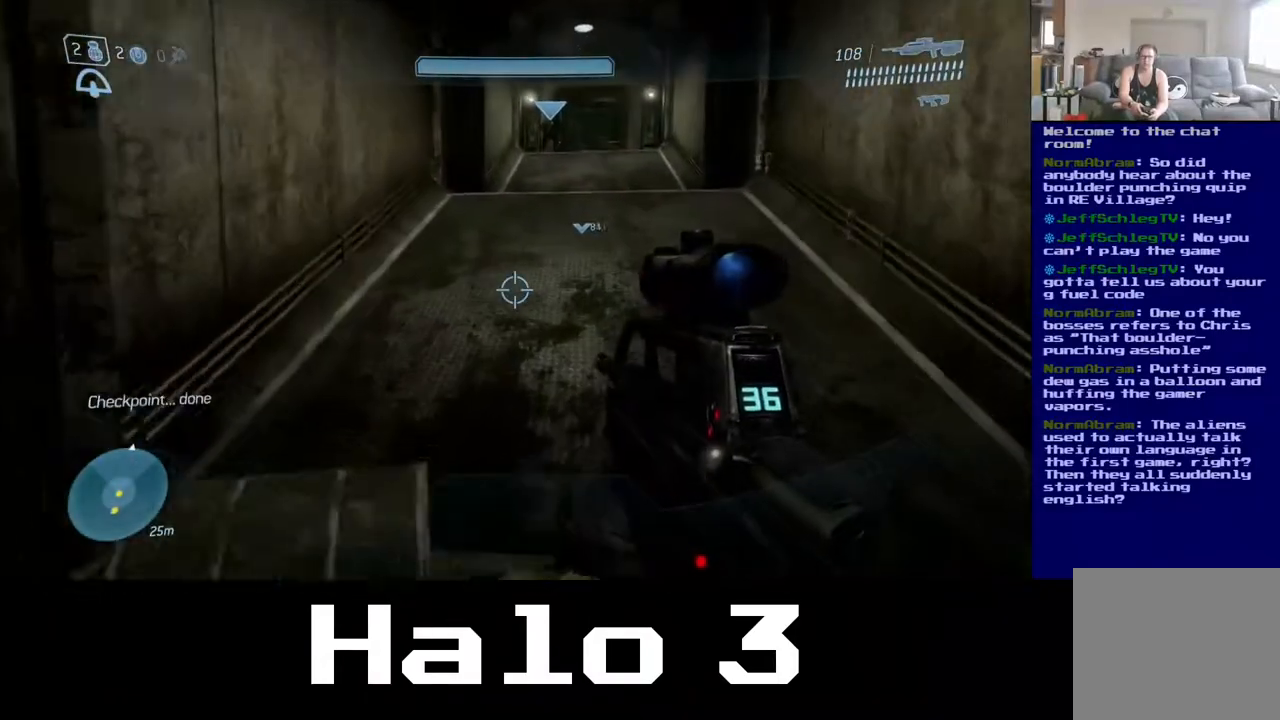
{"buttons": ["A"], "left_stick": "up", "right_stick": "center", "events": [[200, "A", "down"]]}
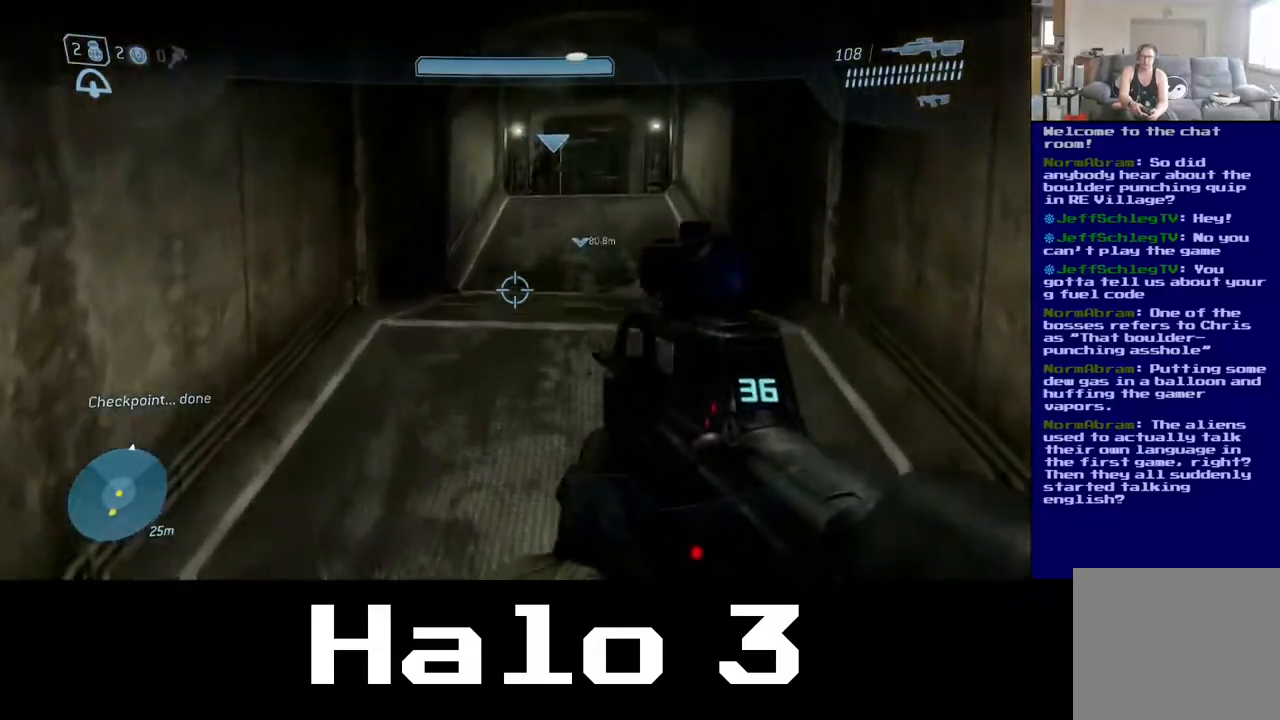
{"buttons": [], "left_stick": "up", "right_stick": "center", "events": [[483, "A", "up"]]}
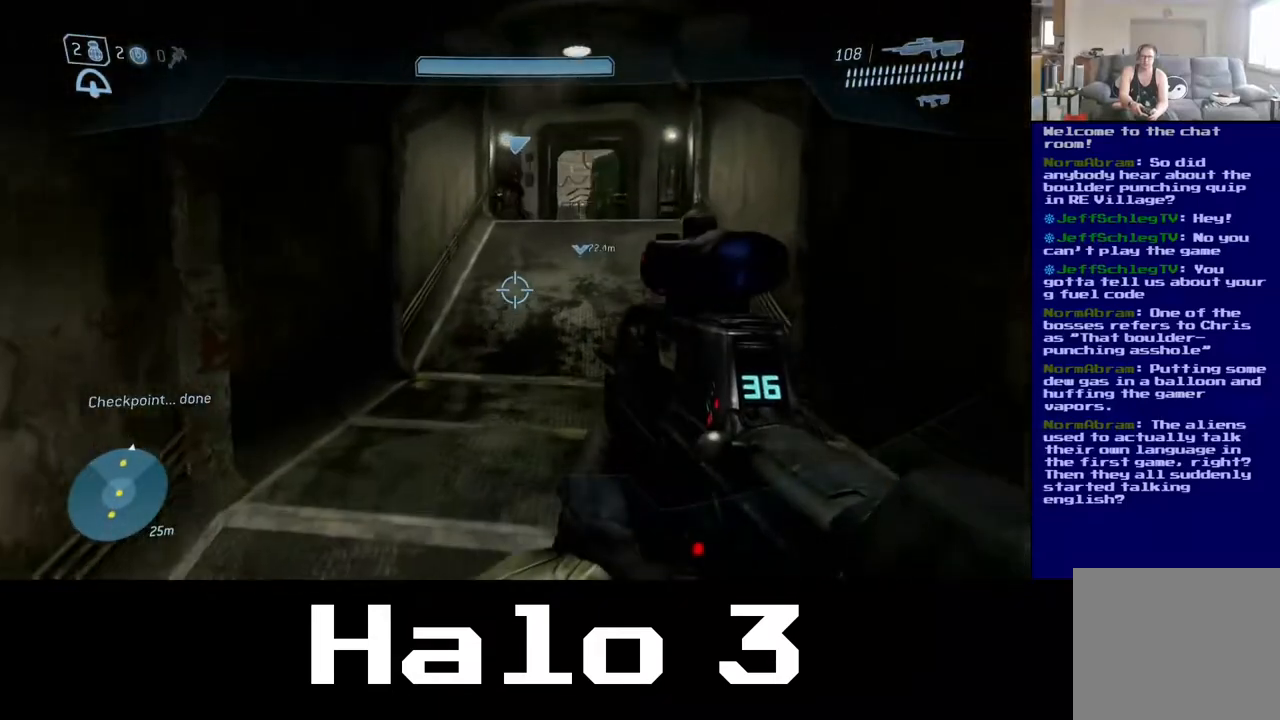
{"buttons": [], "left_stick": "up", "right_stick": "center", "events": [[283, "right_stick", "up-right"], [483, "right_stick", "center"]]}
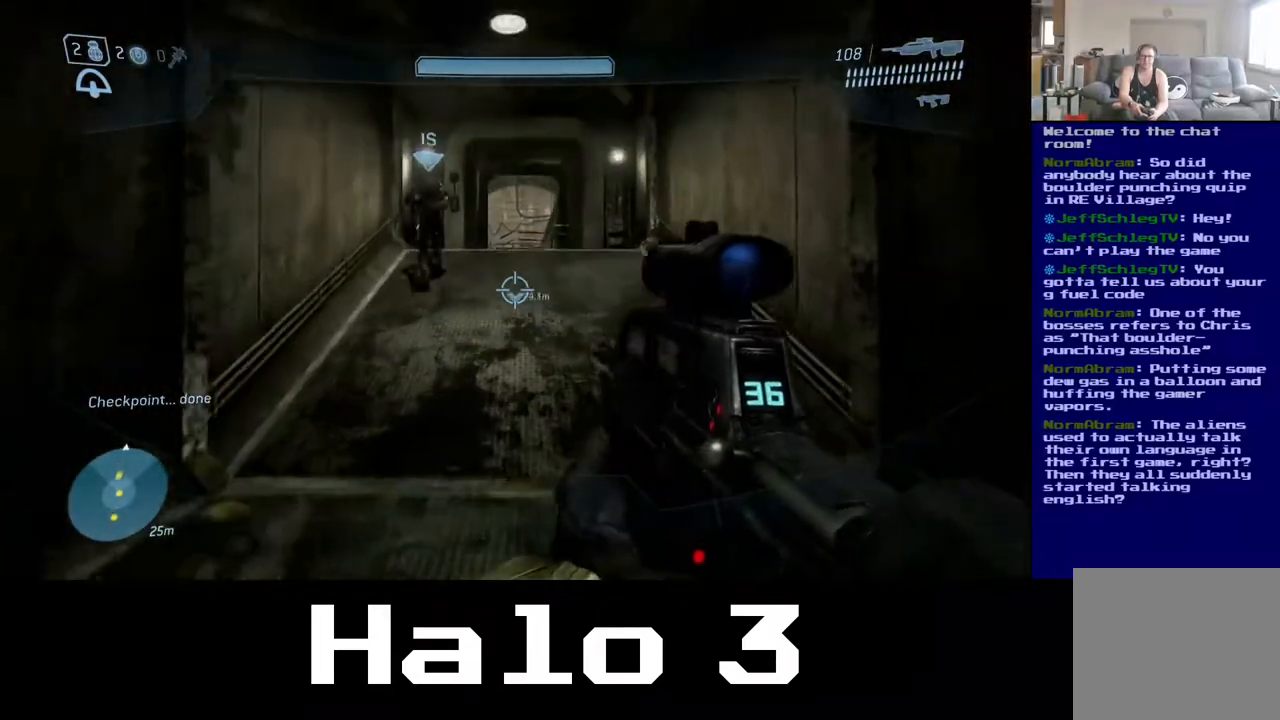
{"buttons": [], "left_stick": "up", "right_stick": "center", "events": []}
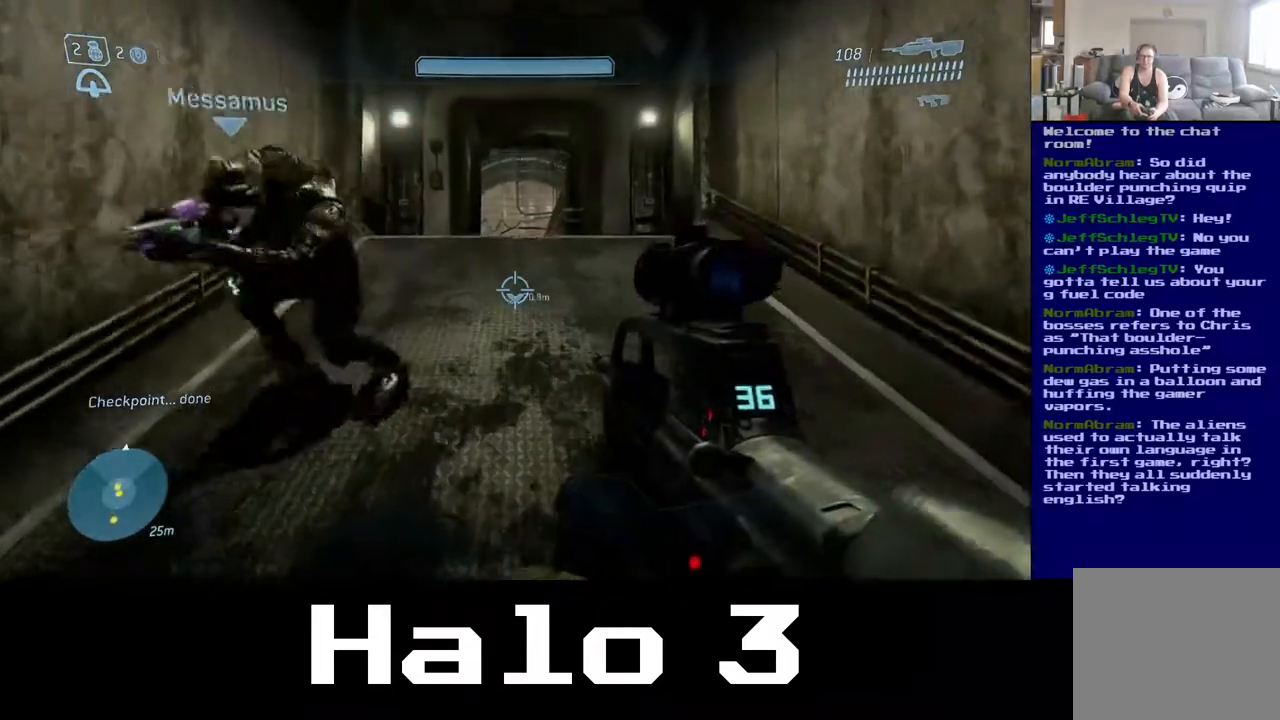
{"buttons": [], "left_stick": "up", "right_stick": "center", "events": [[83, "A", "down"], [283, "A", "up"]]}
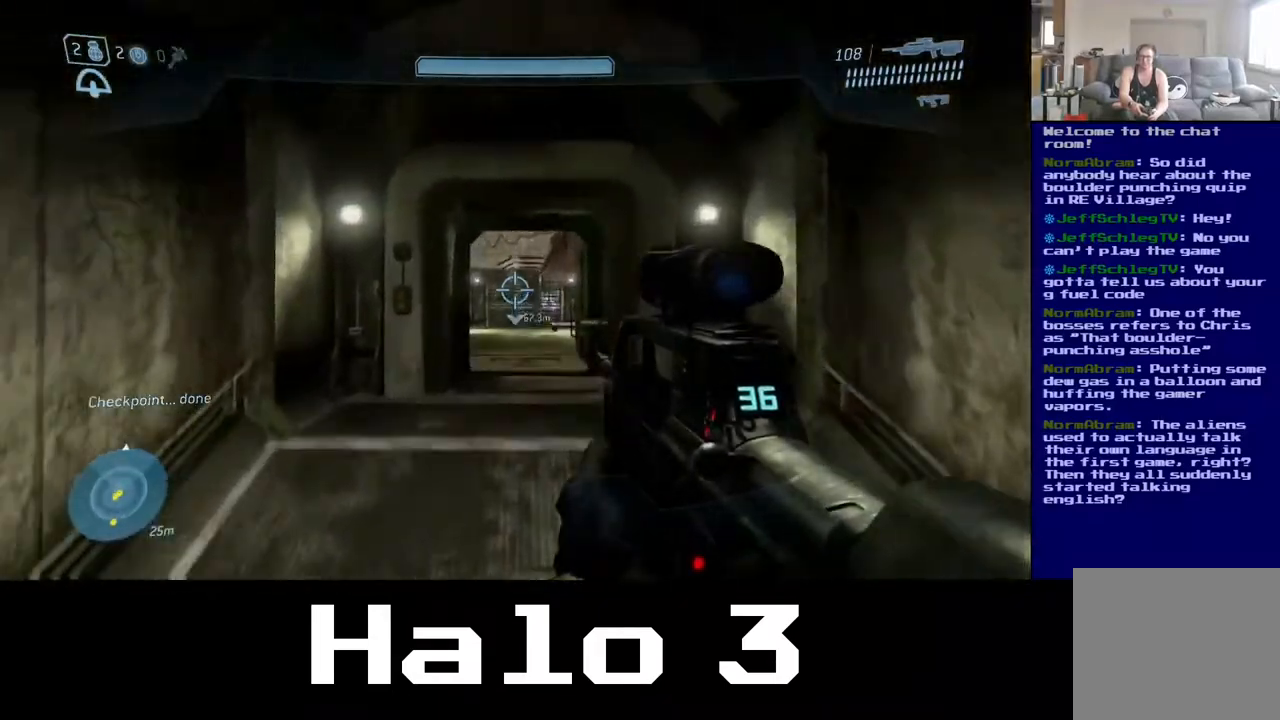
{"buttons": [], "left_stick": "up", "right_stick": "center", "events": []}
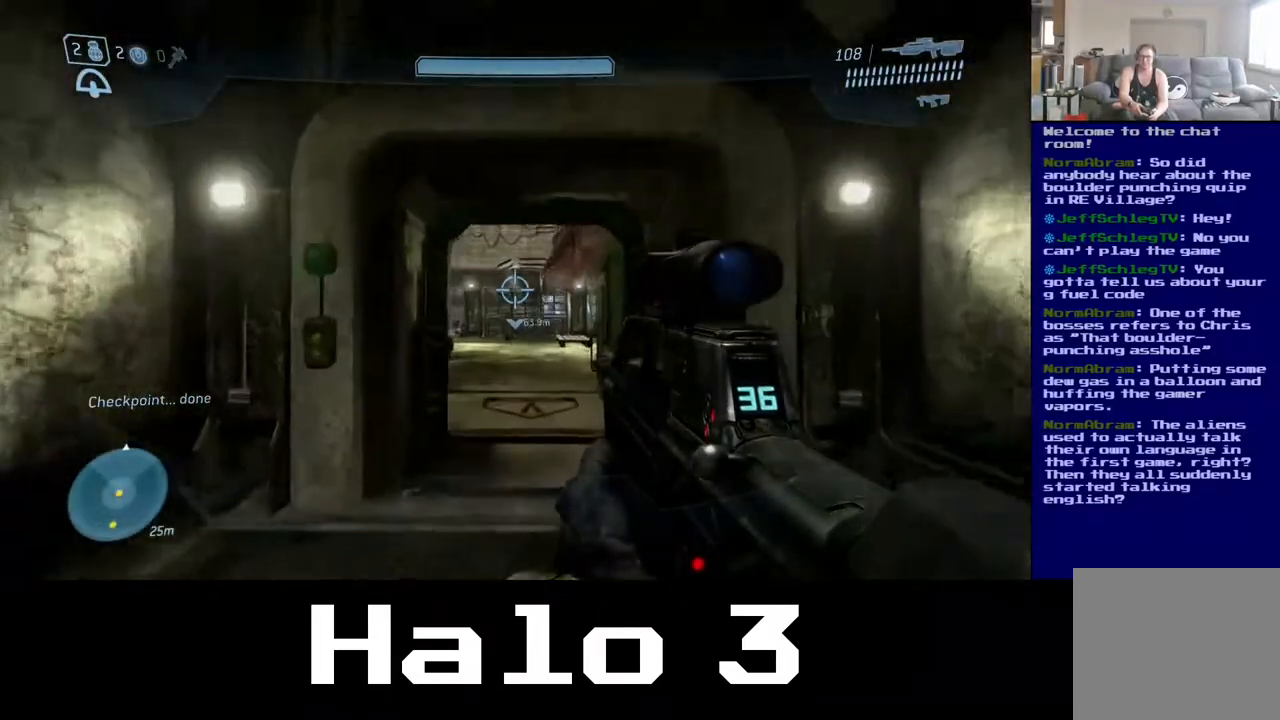
{"buttons": [], "left_stick": "up", "right_stick": "center", "events": []}
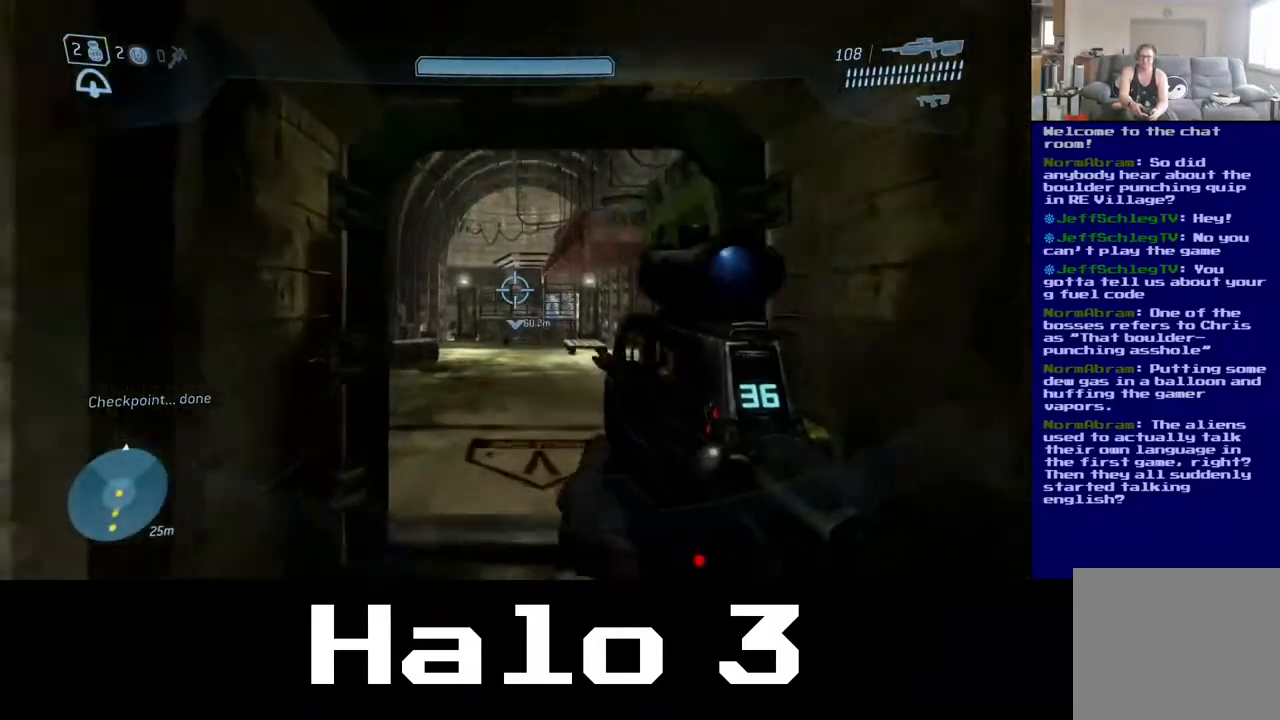
{"buttons": [], "left_stick": "up", "right_stick": "center", "events": []}
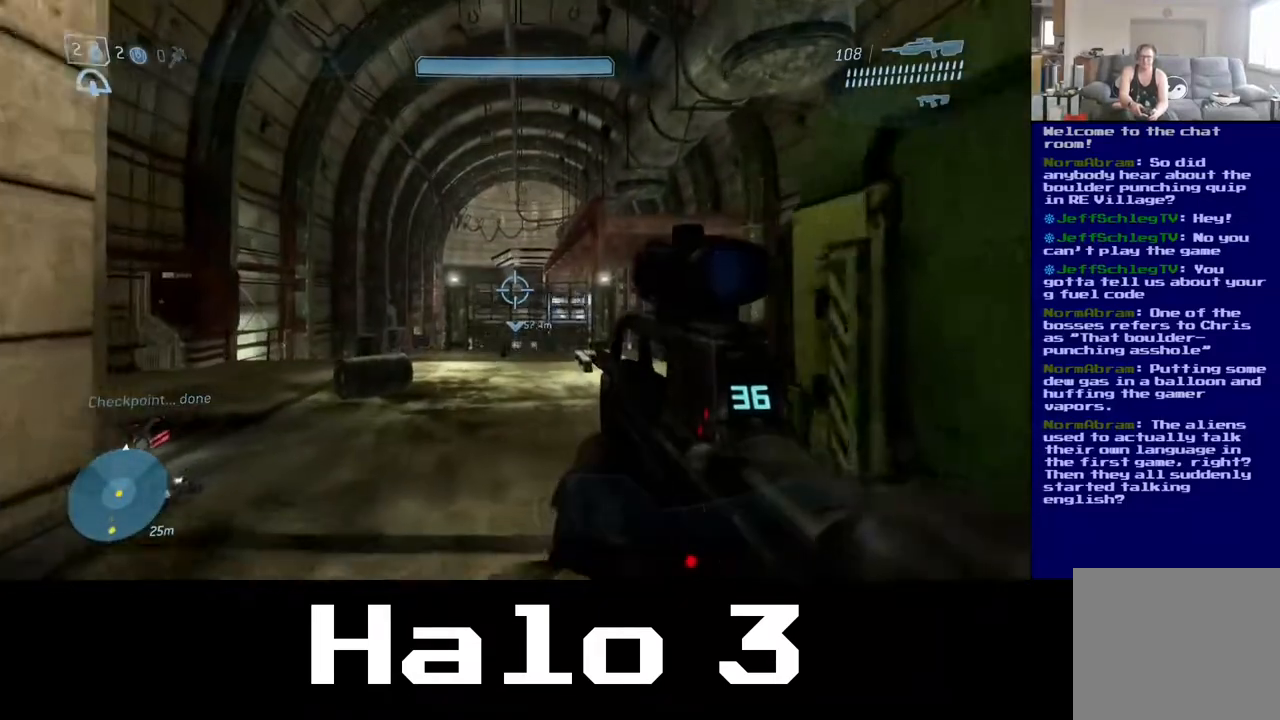
{"buttons": [], "left_stick": "up", "right_stick": "down", "events": [[483, "right_stick", "down"]]}
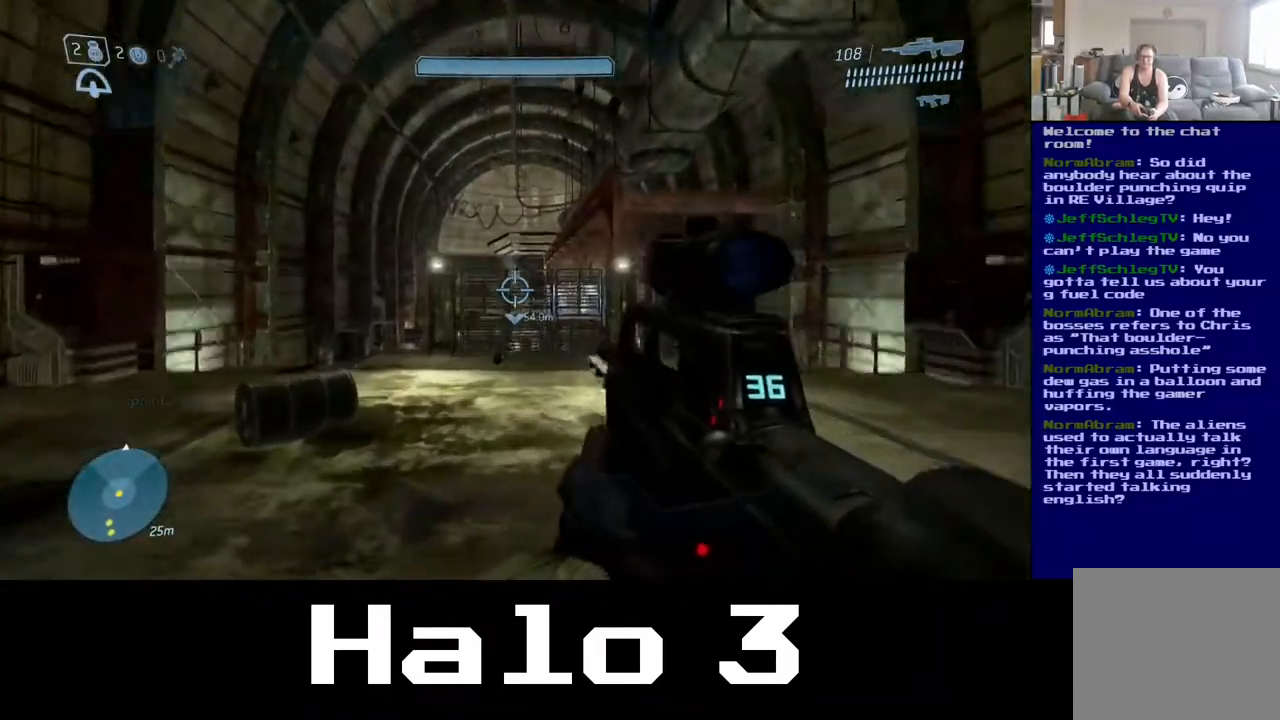
{"buttons": [], "left_stick": "center", "right_stick": "center", "events": [[183, "right_stick", "center"], [300, "left_stick", "center"]]}
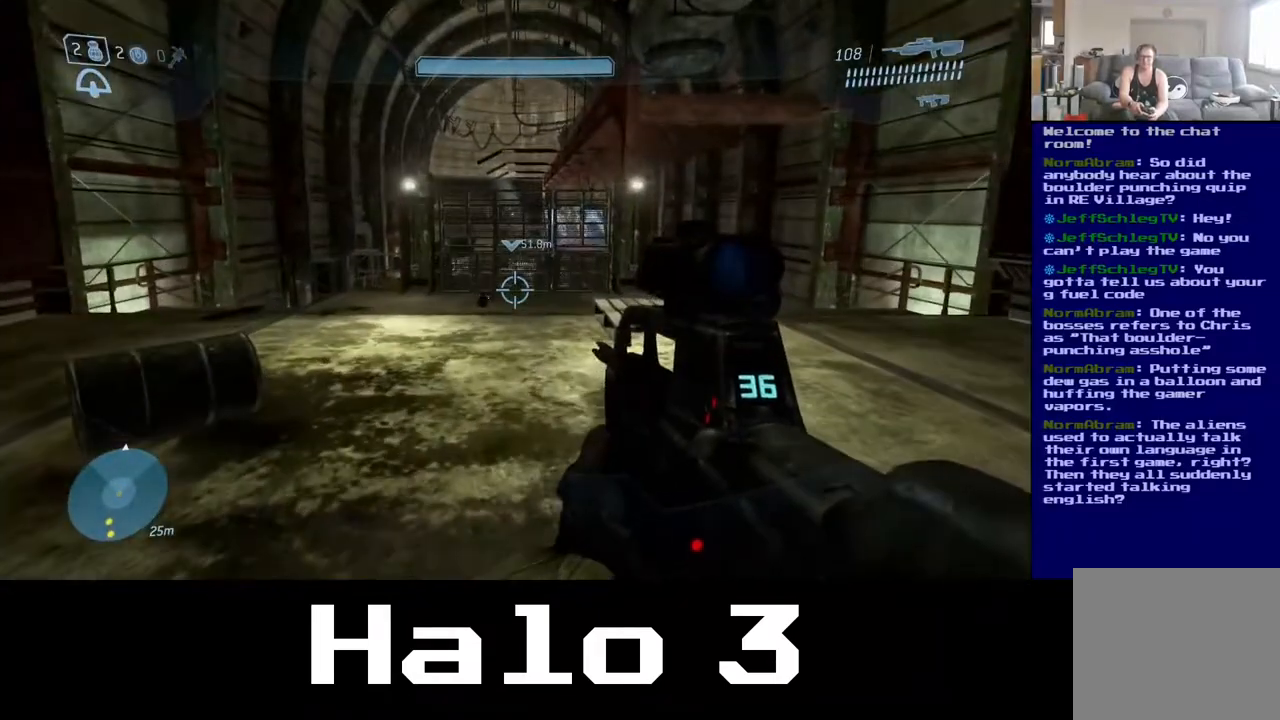
{"buttons": [], "left_stick": "up", "right_stick": "center", "events": [[67, "left_stick", "up"]]}
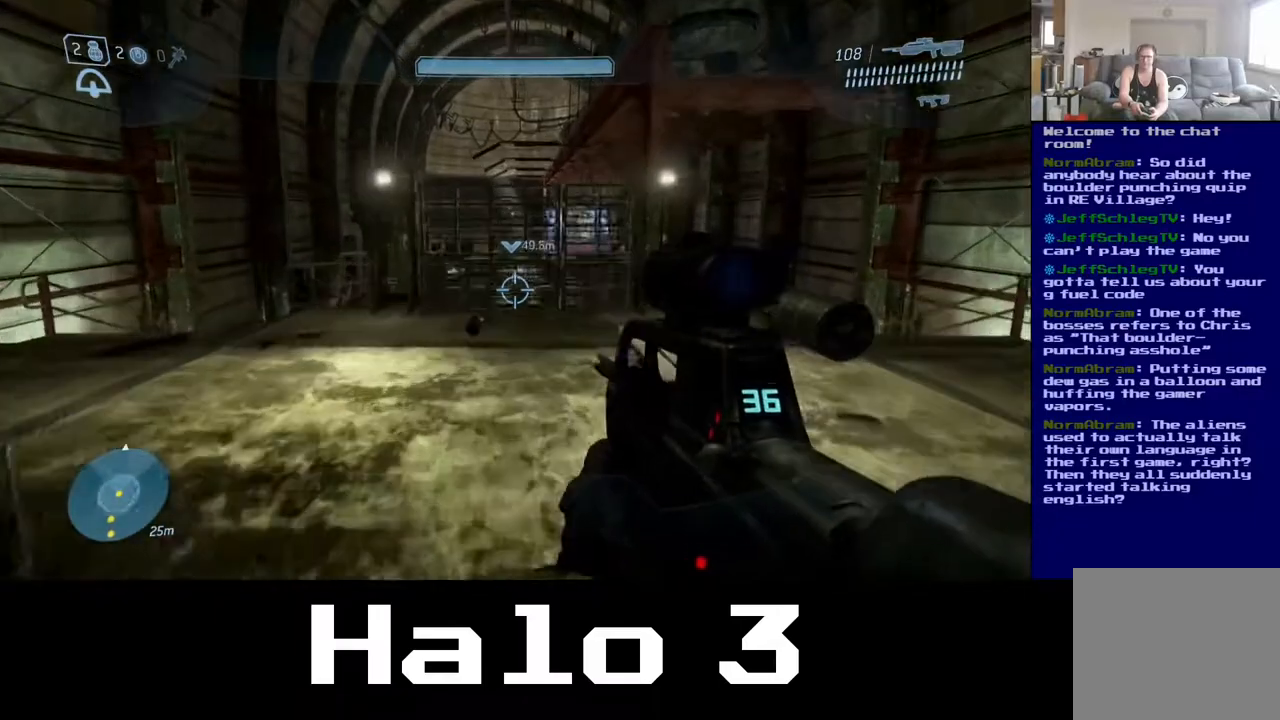
{"buttons": [], "left_stick": "up", "right_stick": "down", "events": [[100, "right_stick", "down-right"], [167, "right_stick", "down"]]}
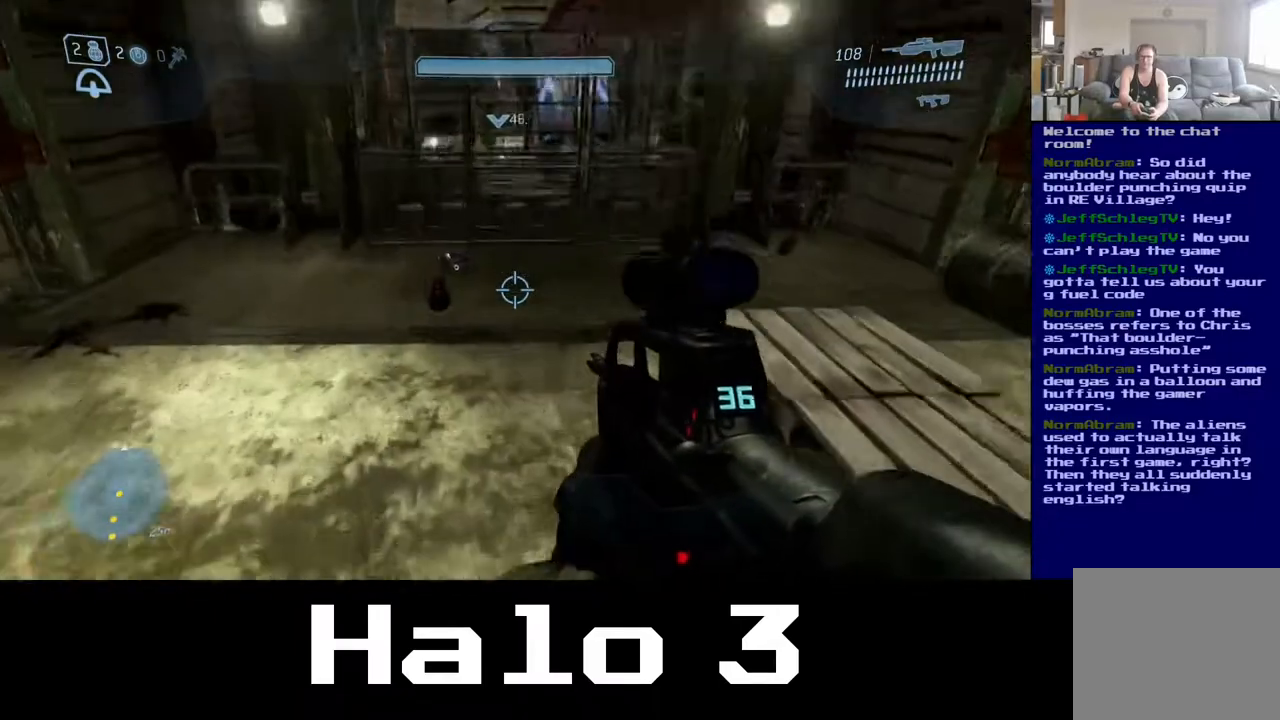
{"buttons": [], "left_stick": "up", "right_stick": "center", "events": [[267, "right_stick", "center"]]}
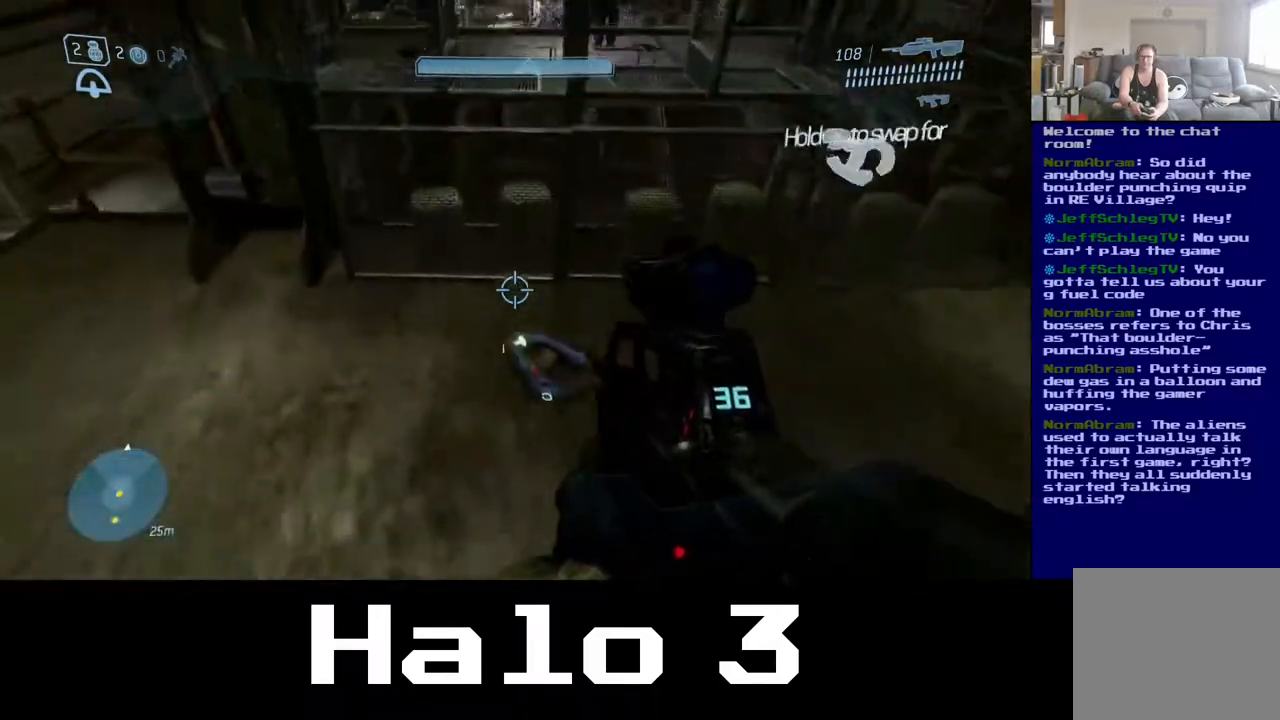
{"buttons": [], "left_stick": "center", "right_stick": "center", "events": [[17, "left_stick", "center"], [133, "left_stick", "down"], [367, "left_stick", "center"]]}
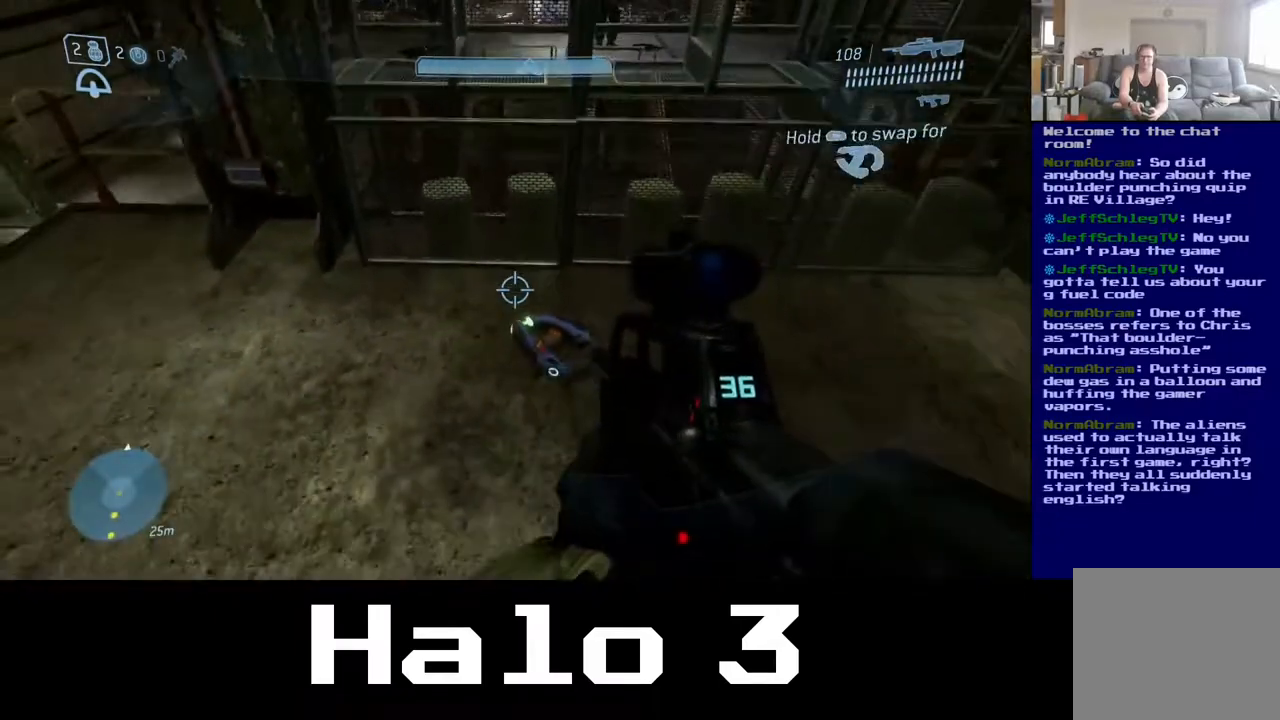
{"buttons": [], "left_stick": "center", "right_stick": "up", "events": [[67, "left_stick", "up"], [383, "left_stick", "center"], [467, "right_stick", "up"]]}
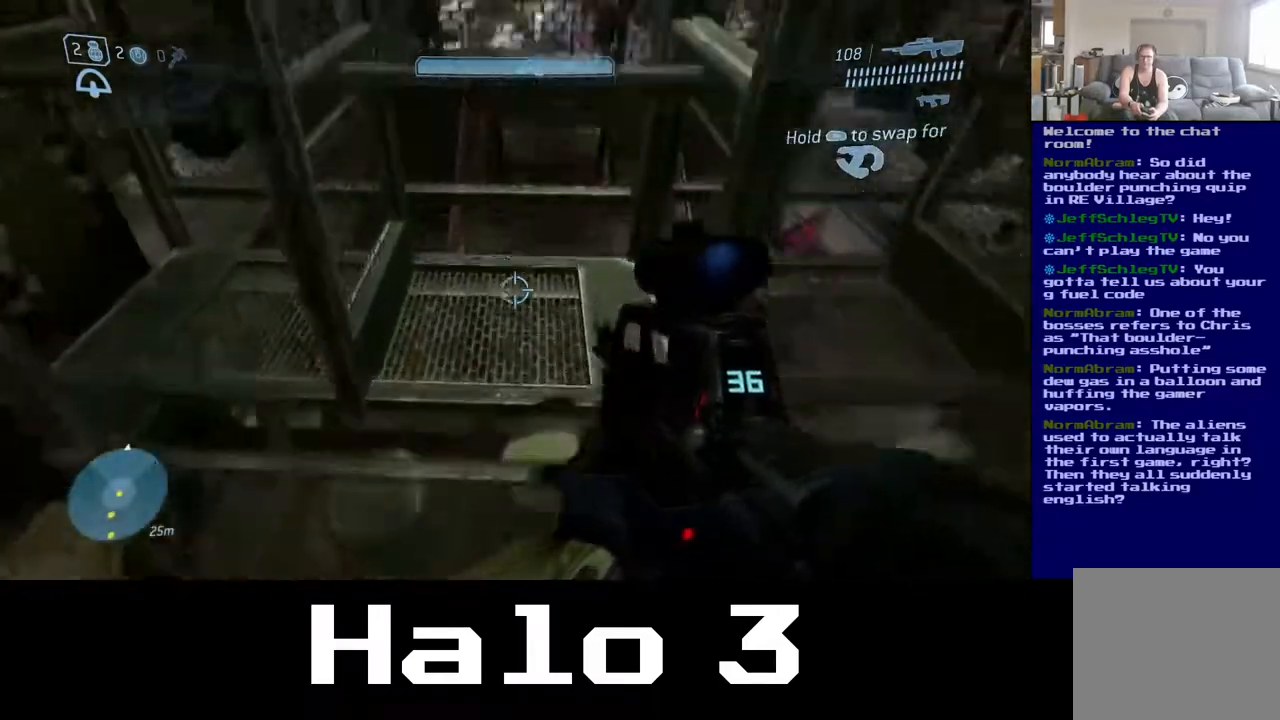
{"buttons": [], "left_stick": "center", "right_stick": "center", "events": [[483, "right_stick", "center"]]}
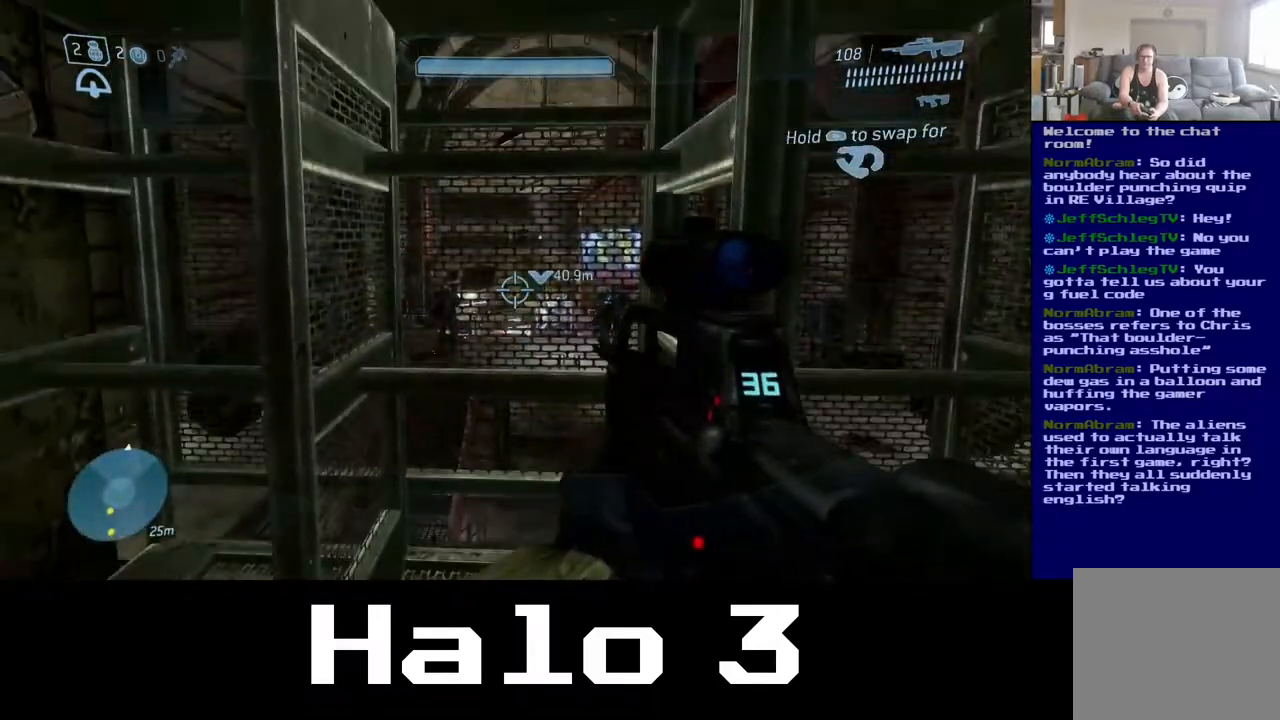
{"buttons": [], "left_stick": "center", "right_stick": "center", "events": []}
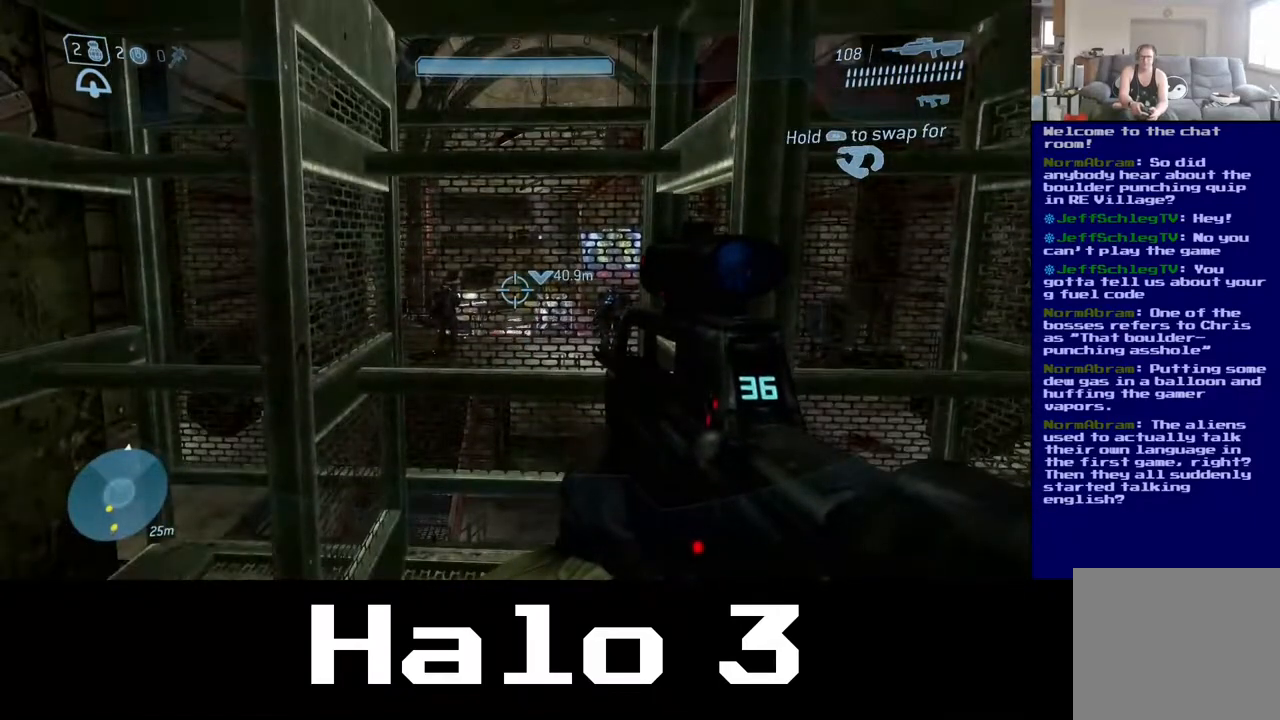
{"buttons": [], "left_stick": "center", "right_stick": "center", "events": []}
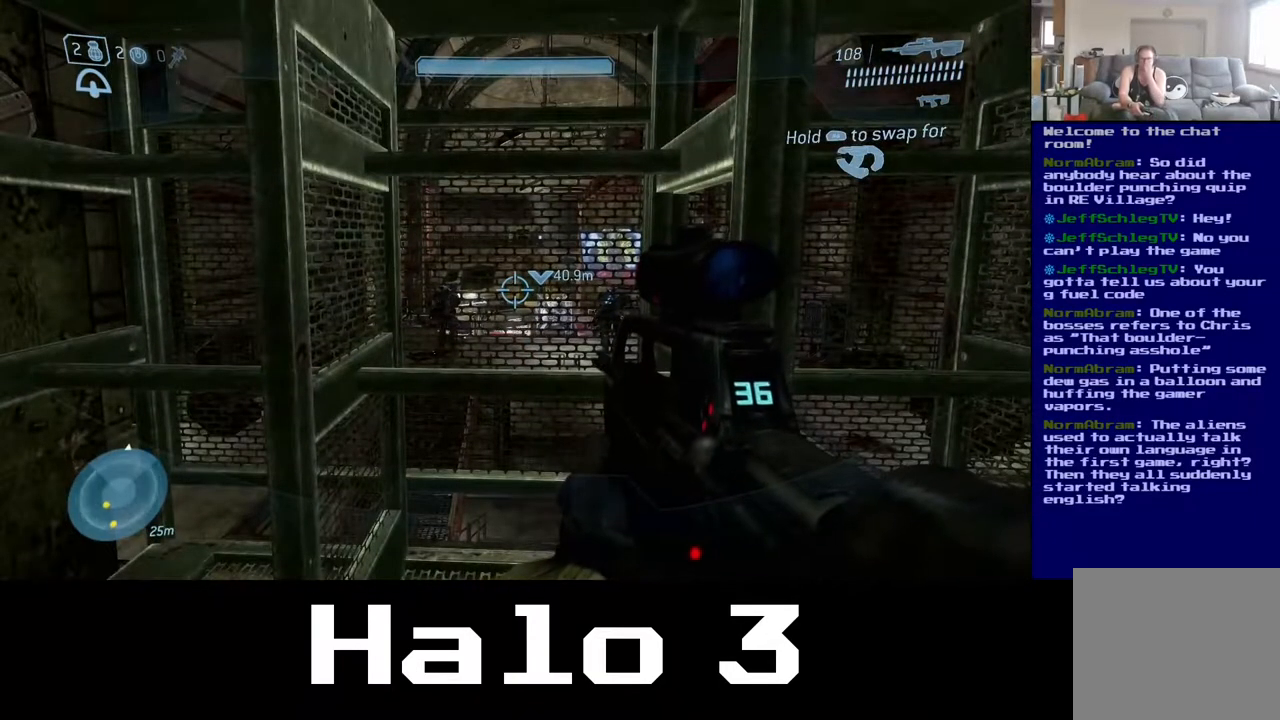
{"buttons": [], "left_stick": "center", "right_stick": "center", "events": []}
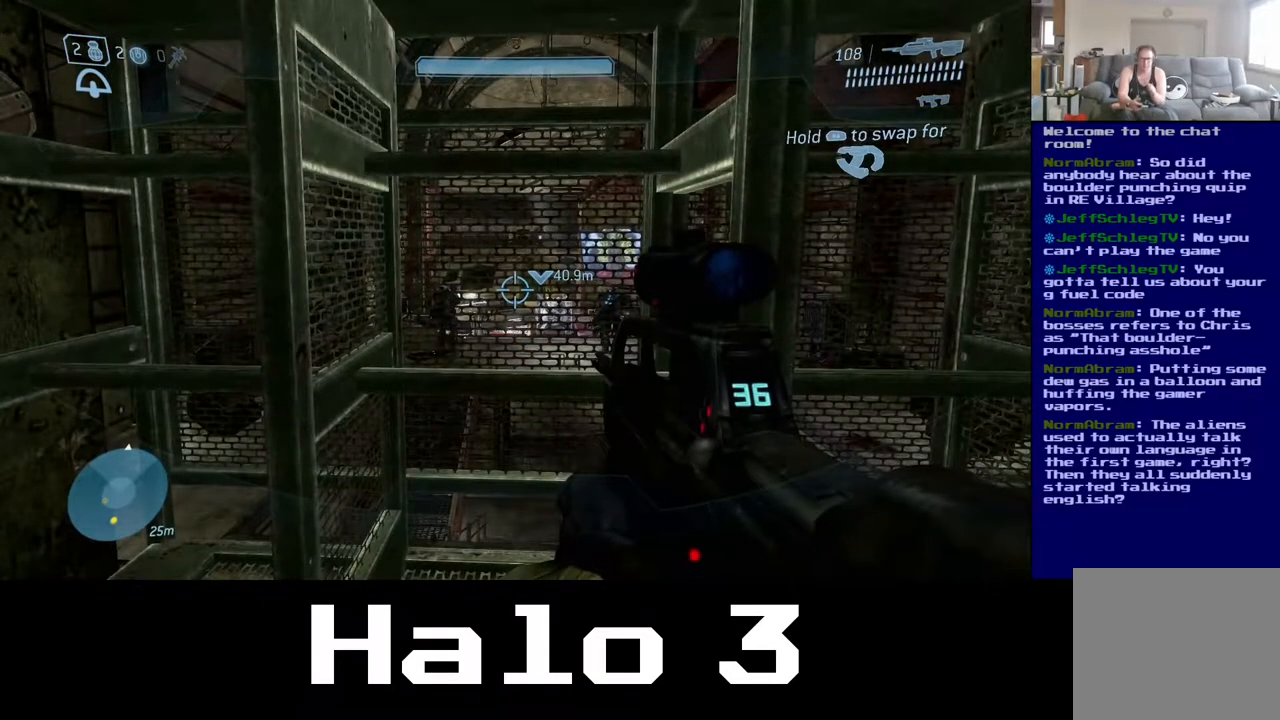
{"buttons": [], "left_stick": "down-left", "right_stick": "center", "events": [[433, "left_stick", "down-left"]]}
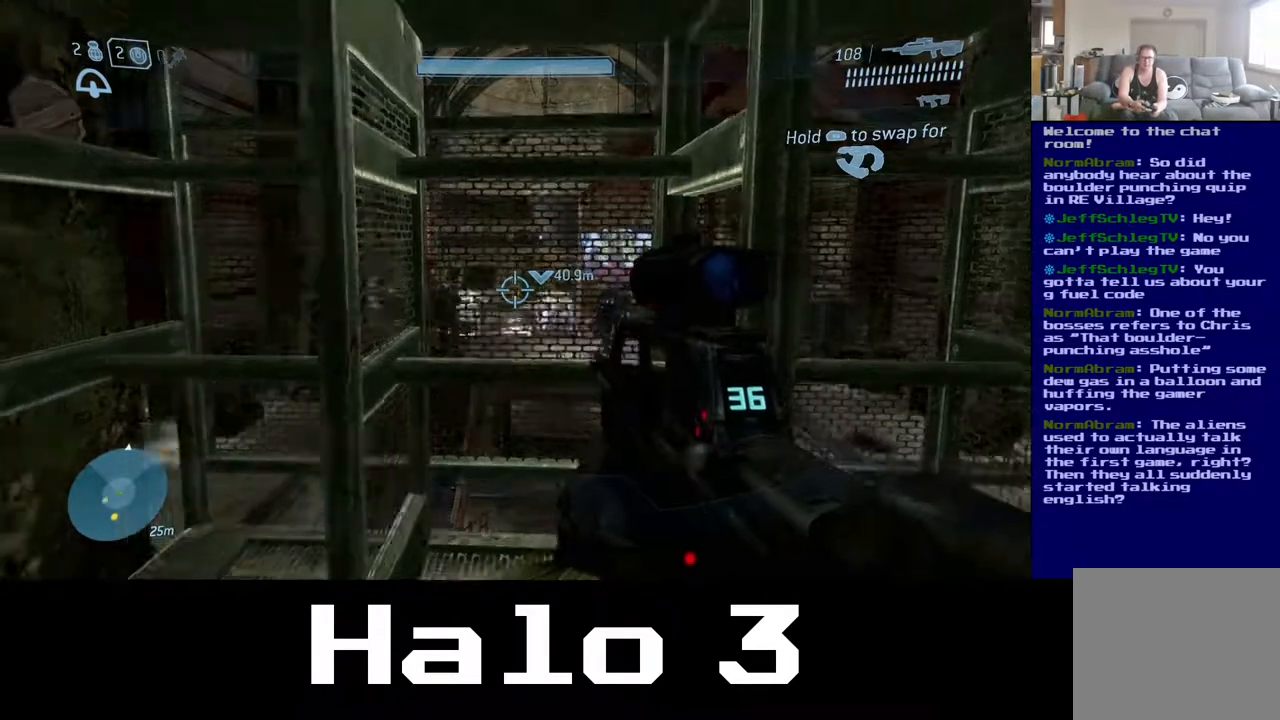
{"buttons": [], "left_stick": "left", "right_stick": "down-right", "events": [[350, "right_stick", "down-right"], [450, "left_stick", "left"]]}